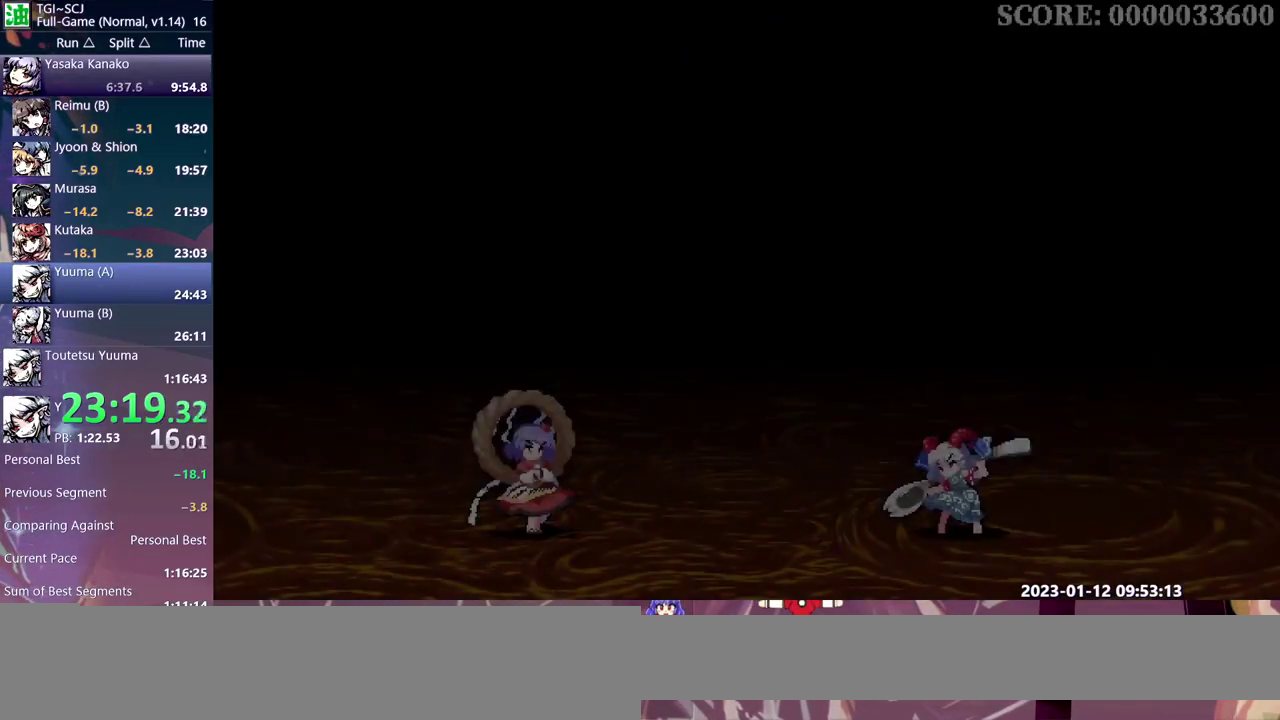
Gameplay with a controller (Nintendo layout); each line is a JSON object with the inputs held at the frame after it. "events" lists button and stick changes between this image and that frame as [ms after this image, input, new state], when the widget could be followed in between. This overlay highlights the sticks when they move; stick clicks (L3) are not distinguishable. Not read: DPAD_DOWN DPAD_LEFT DPAD_UP L3 R3 left_stick.
{"buttons": [], "events": []}
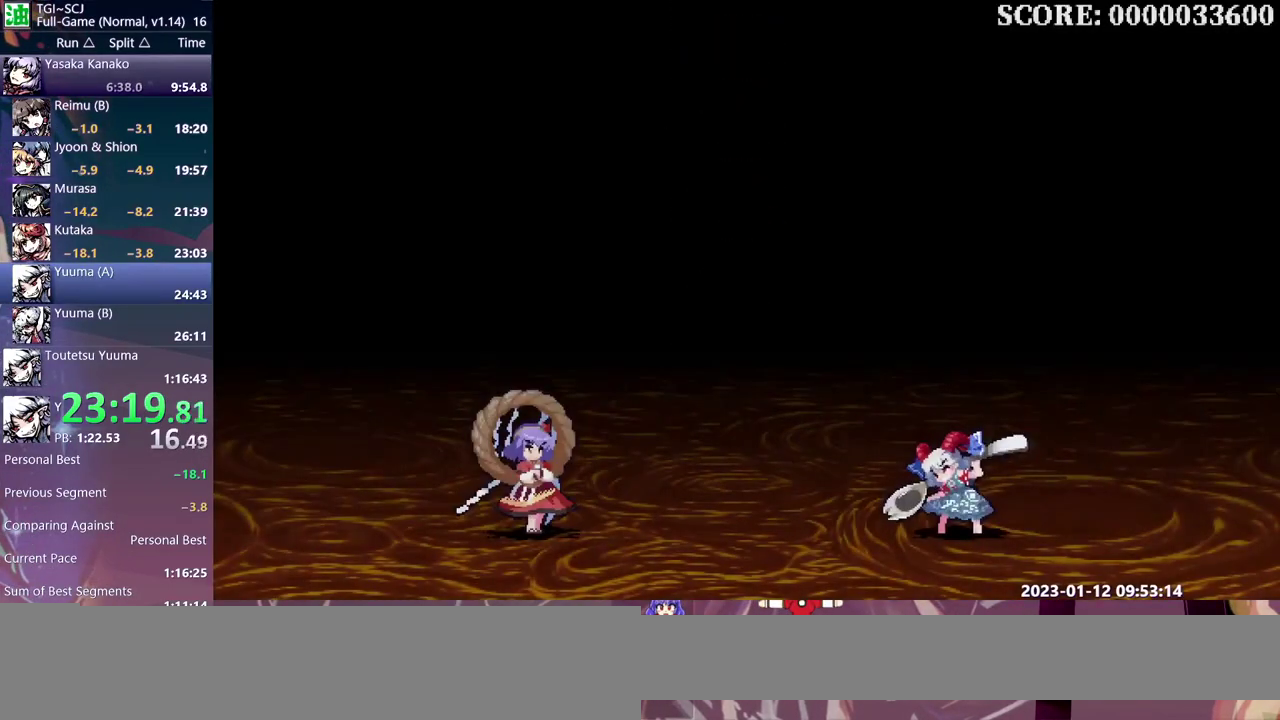
{"buttons": [], "events": [[333, "Y", "down"], [417, "Y", "up"]]}
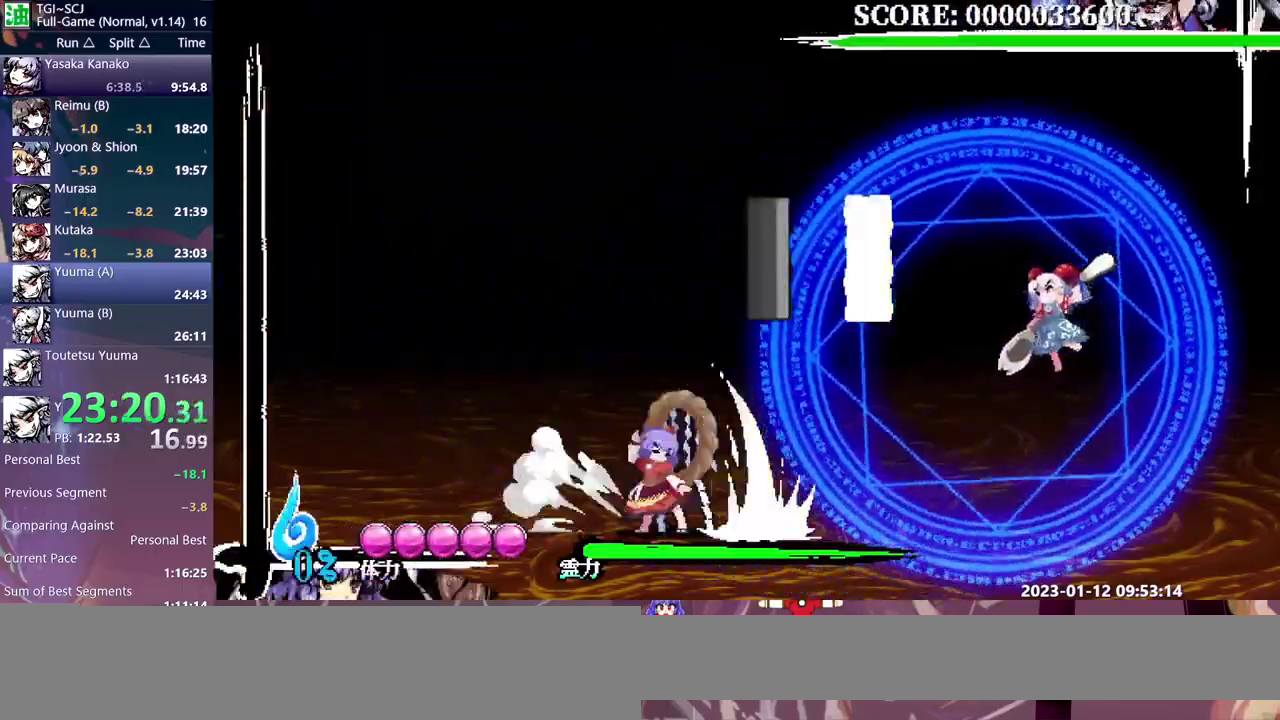
{"buttons": ["Y"], "events": [[333, "B", "down"], [400, "B", "up"], [500, "Y", "down"]]}
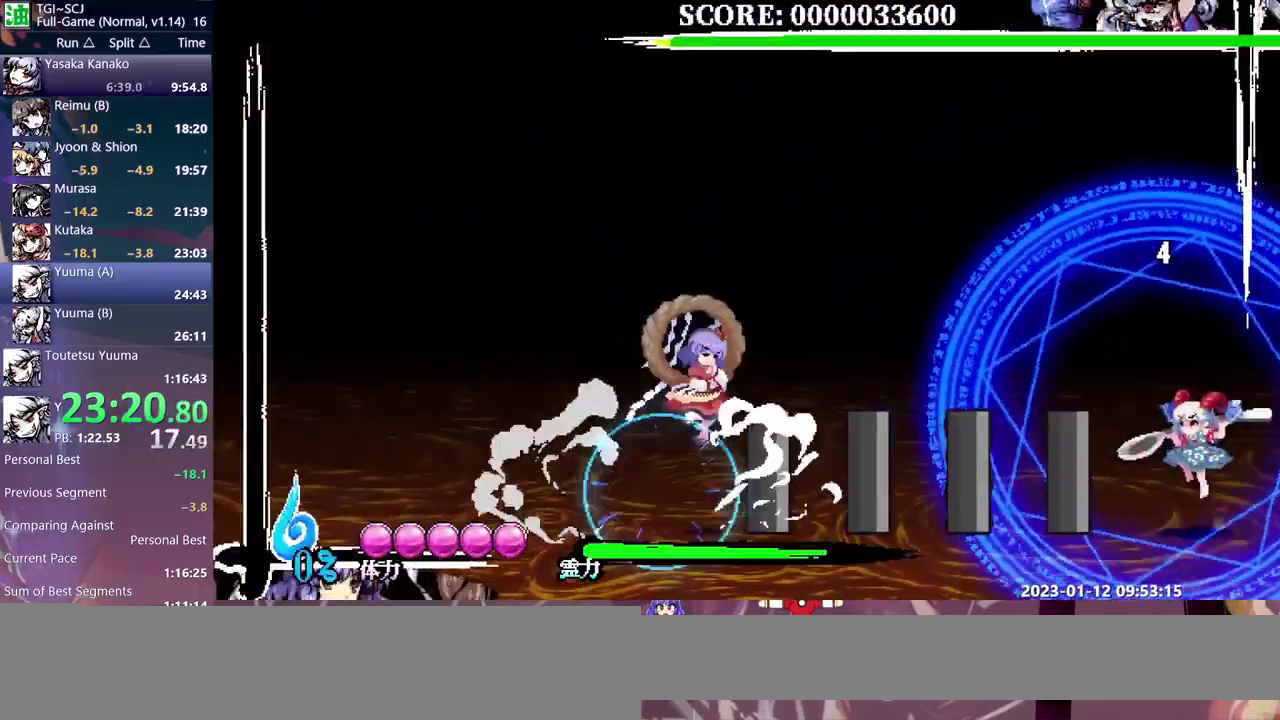
{"buttons": ["Y"], "events": []}
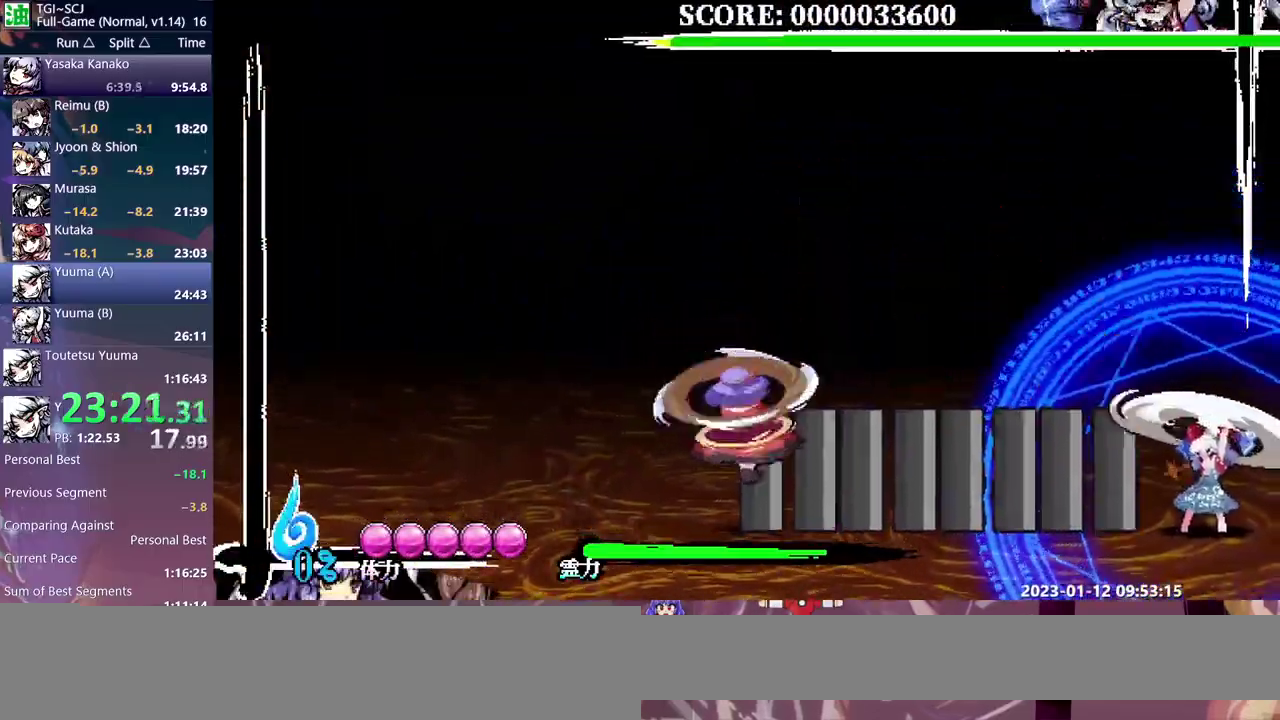
{"buttons": [], "events": [[167, "Y", "up"], [267, "B", "down"], [333, "B", "up"], [417, "B", "down"], [467, "B", "up"]]}
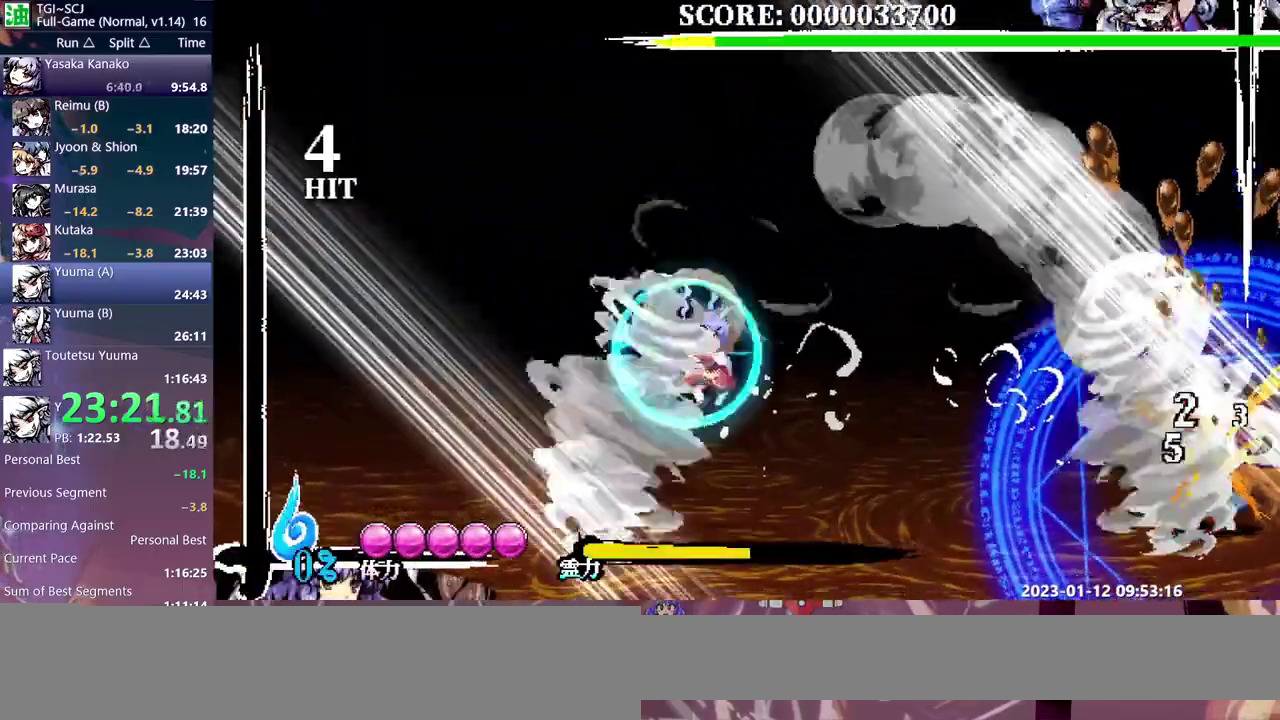
{"buttons": [], "events": [[67, "Y", "down"], [250, "Y", "up"], [300, "Y", "down"], [367, "Y", "up"]]}
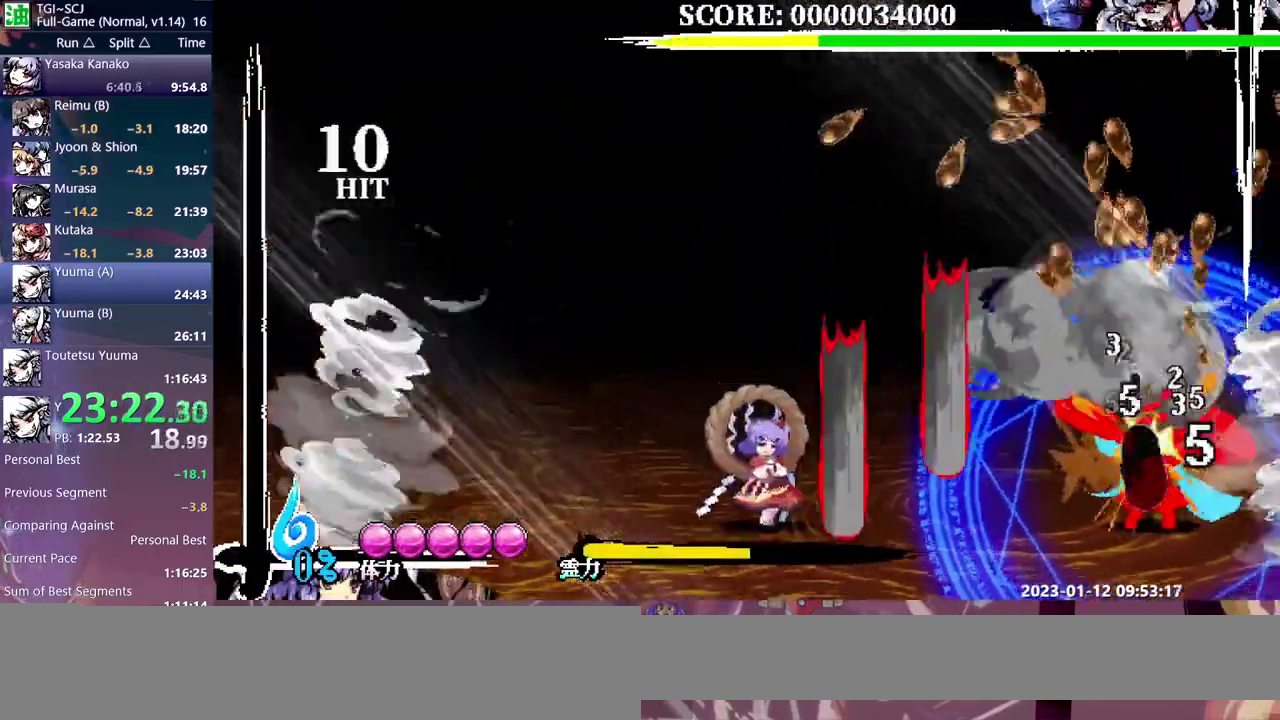
{"buttons": ["Y"], "events": [[250, "B", "down"], [300, "B", "up"], [417, "Y", "down"]]}
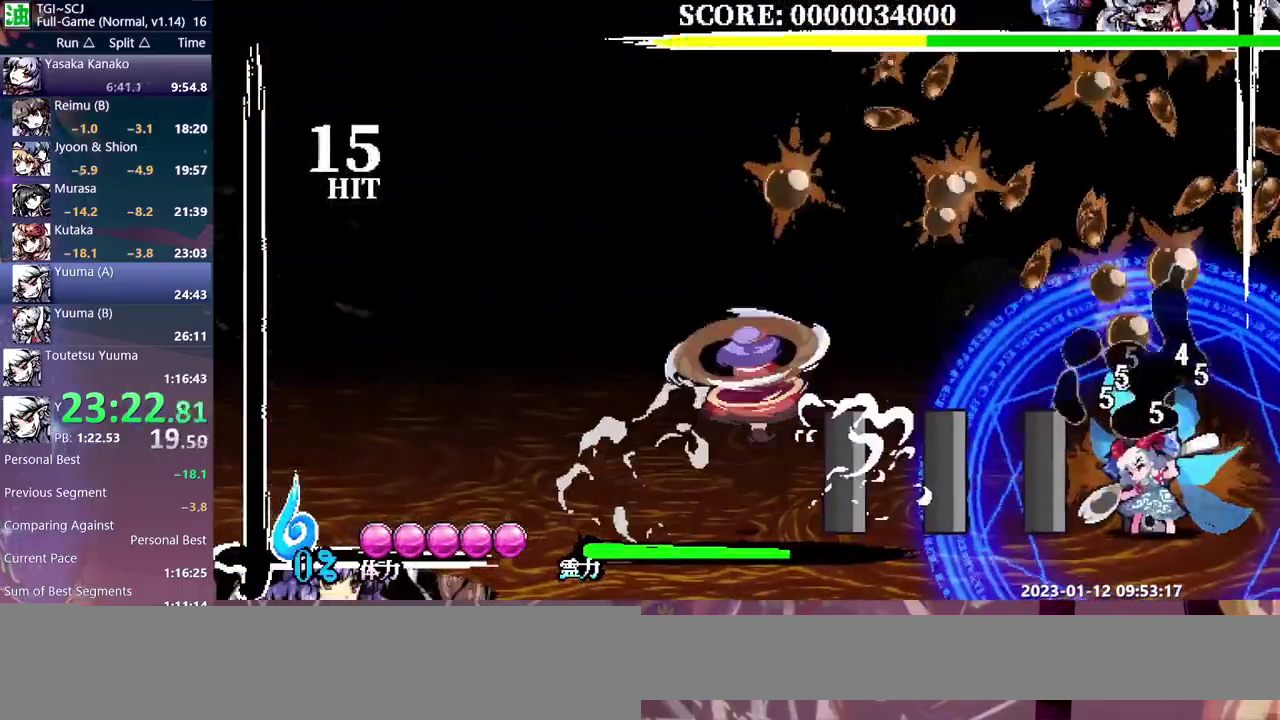
{"buttons": ["B"], "events": [[367, "Y", "up"], [467, "B", "down"]]}
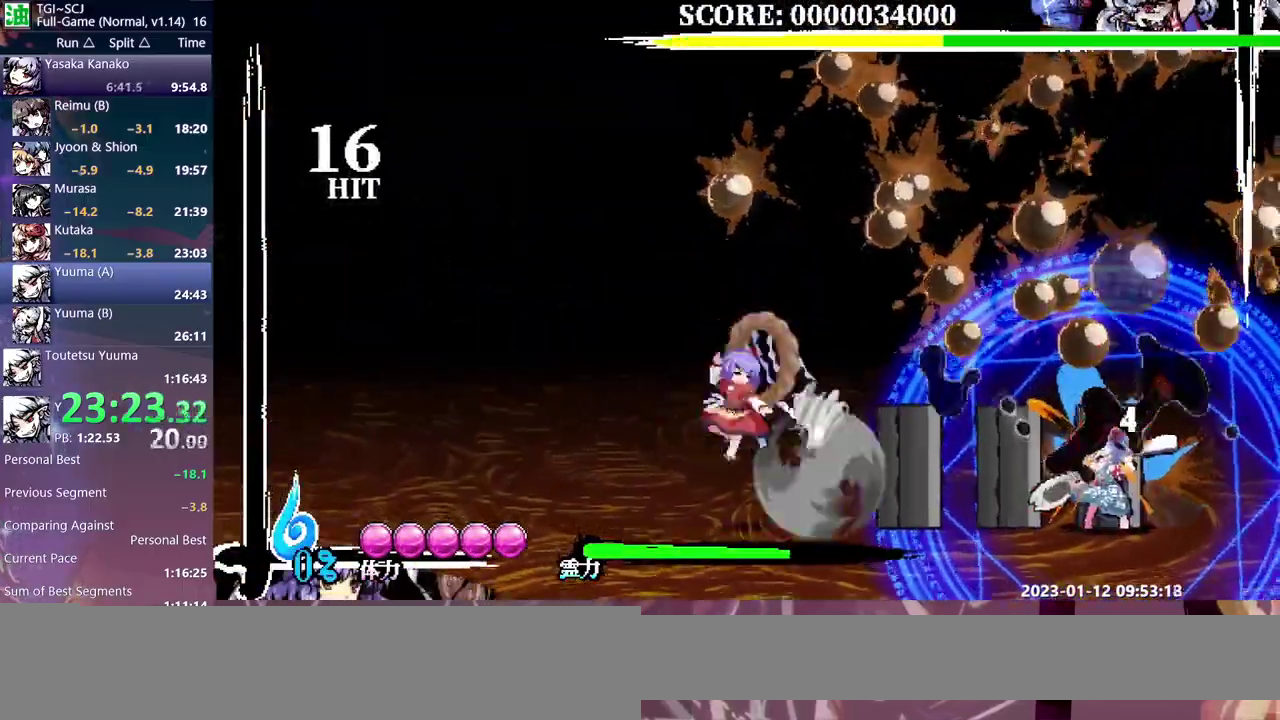
{"buttons": [], "events": [[33, "B", "up"], [133, "B", "down"], [183, "B", "up"], [267, "B", "down"], [350, "B", "up"], [400, "B", "down"], [483, "B", "up"]]}
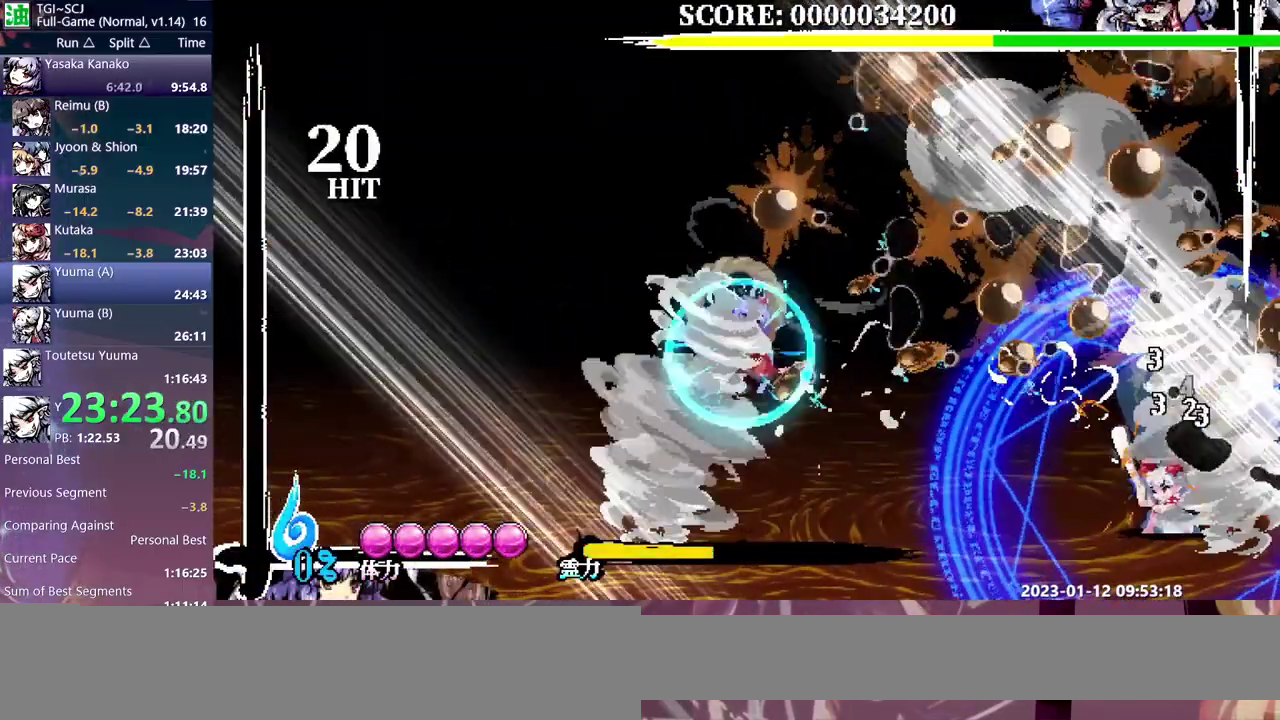
{"buttons": [], "events": []}
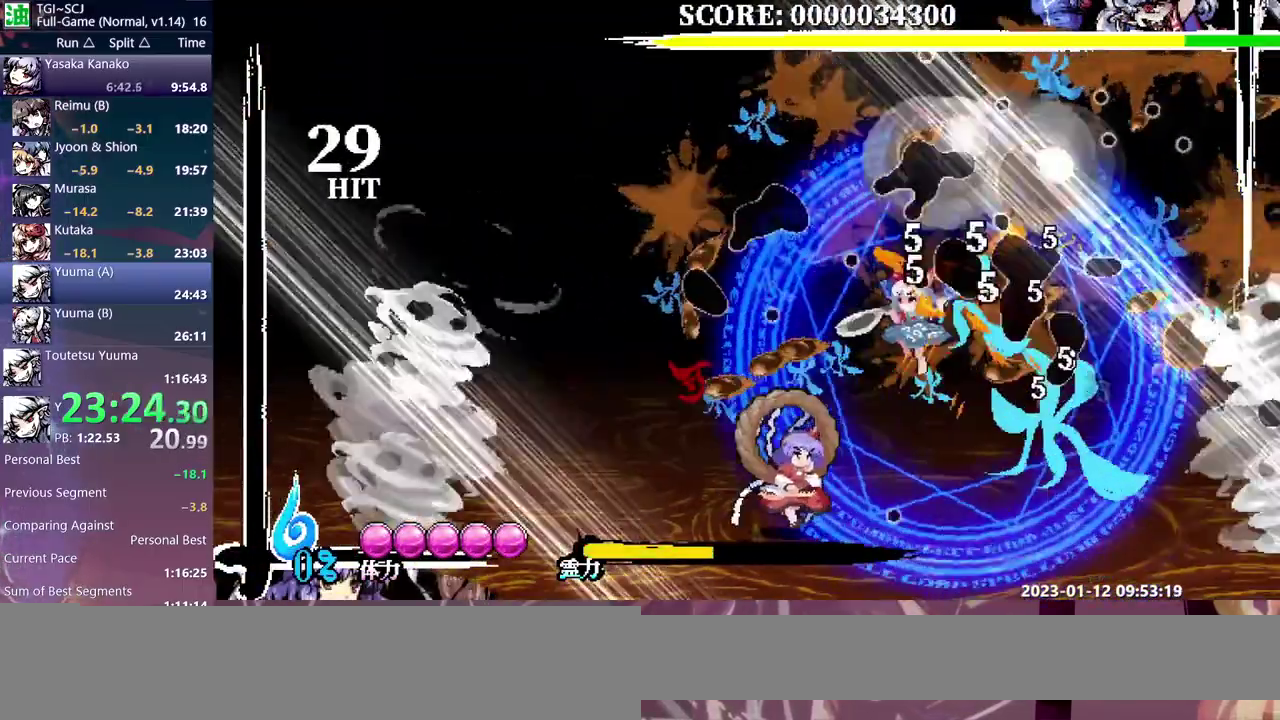
{"buttons": ["Y"], "events": [[117, "Y", "down"], [183, "Y", "up"], [250, "Y", "down"], [333, "Y", "up"], [417, "Y", "down"]]}
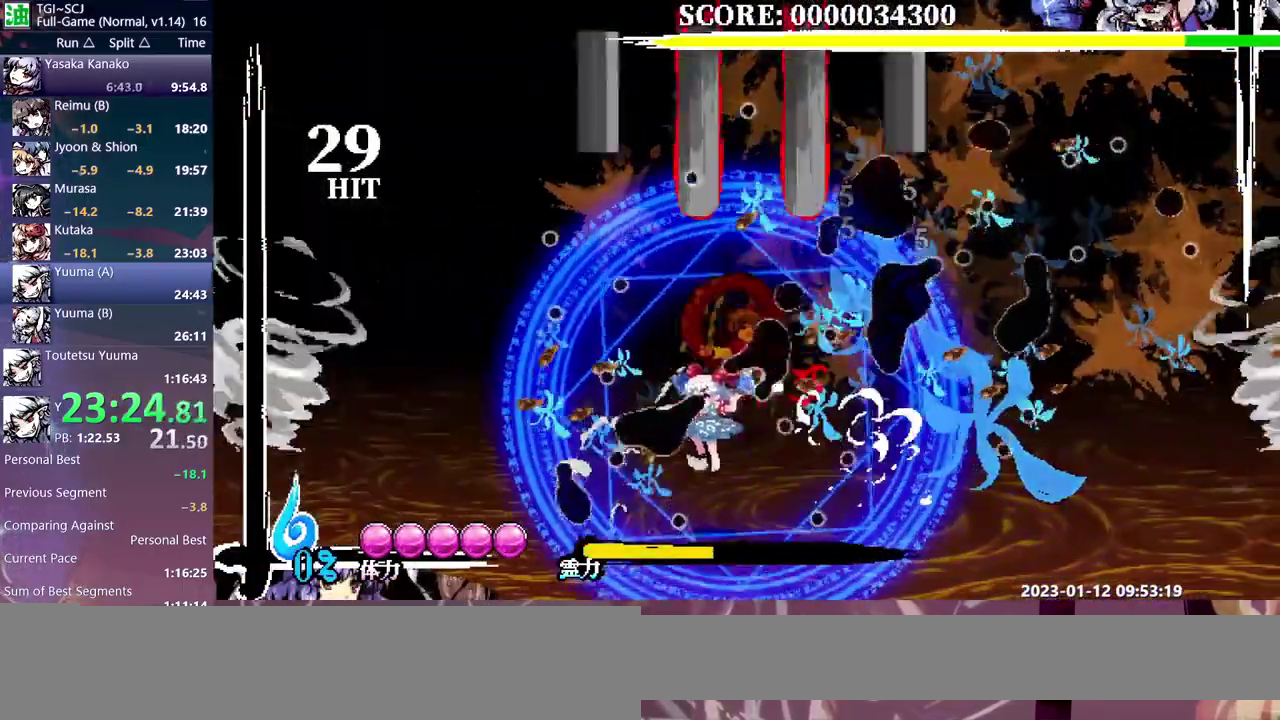
{"buttons": [], "events": [[150, "Y", "up"], [200, "Y", "down"], [433, "Y", "up"]]}
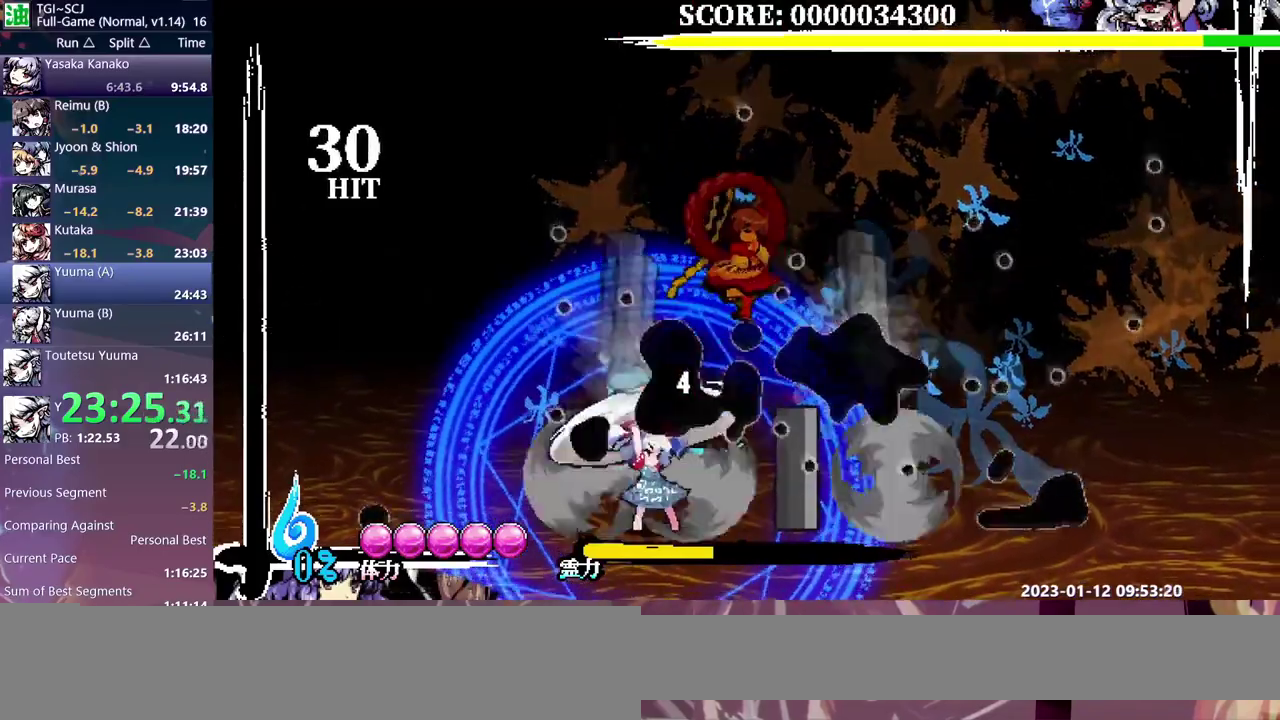
{"buttons": [], "events": [[283, "B", "down"], [367, "B", "up"]]}
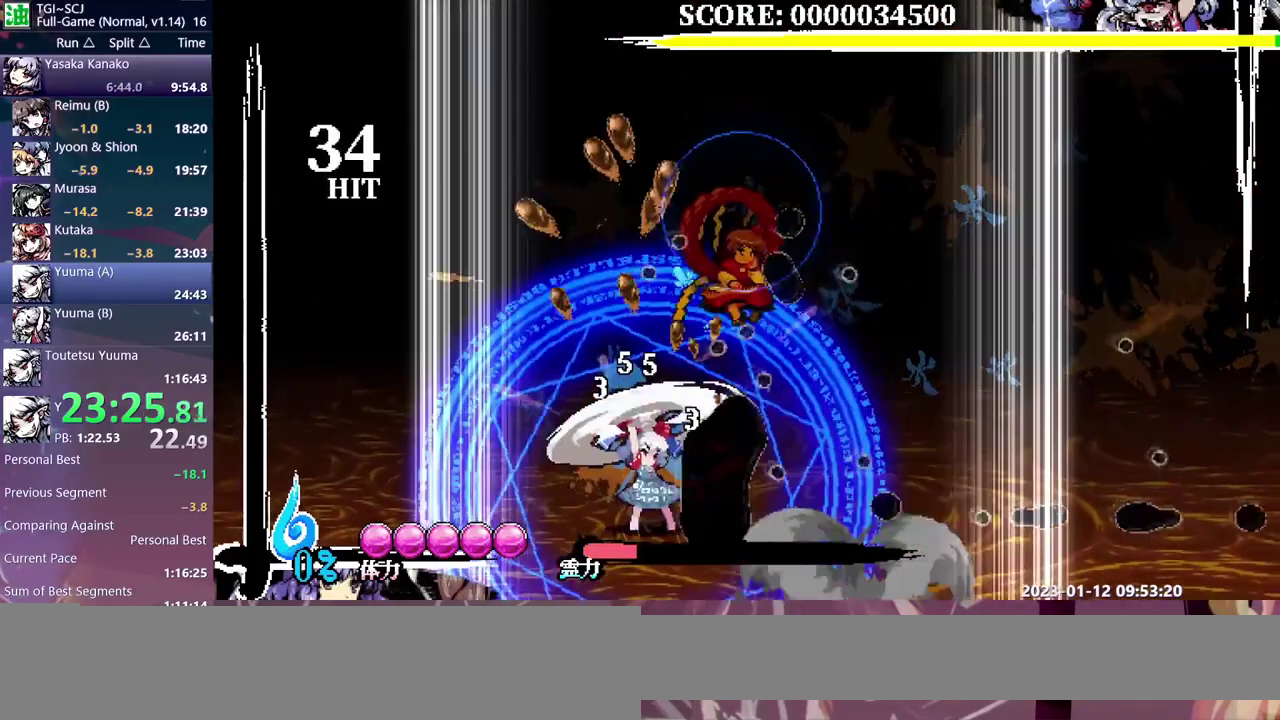
{"buttons": ["Y"], "events": [[167, "Y", "down"], [233, "Y", "up"], [300, "Y", "down"], [383, "Y", "up"], [433, "Y", "down"]]}
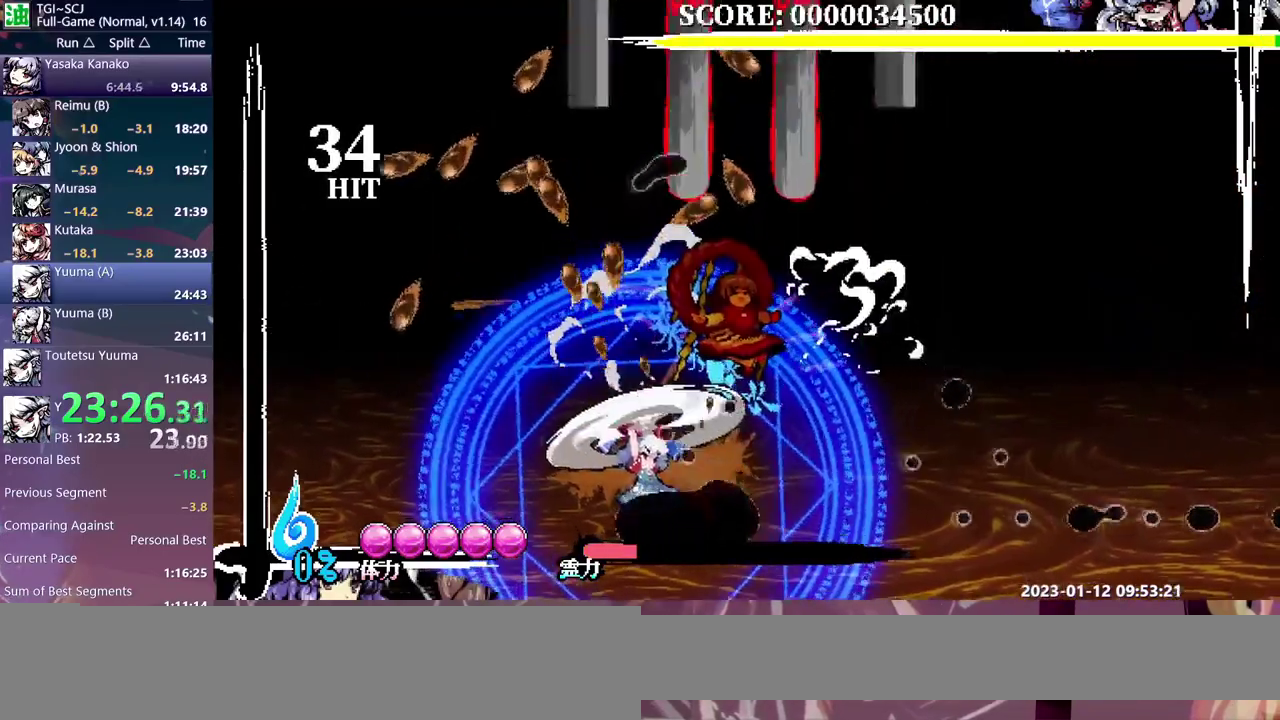
{"buttons": [], "events": [[17, "Y", "up"], [67, "Y", "down"], [167, "Y", "up"], [217, "Y", "down"], [467, "Y", "up"]]}
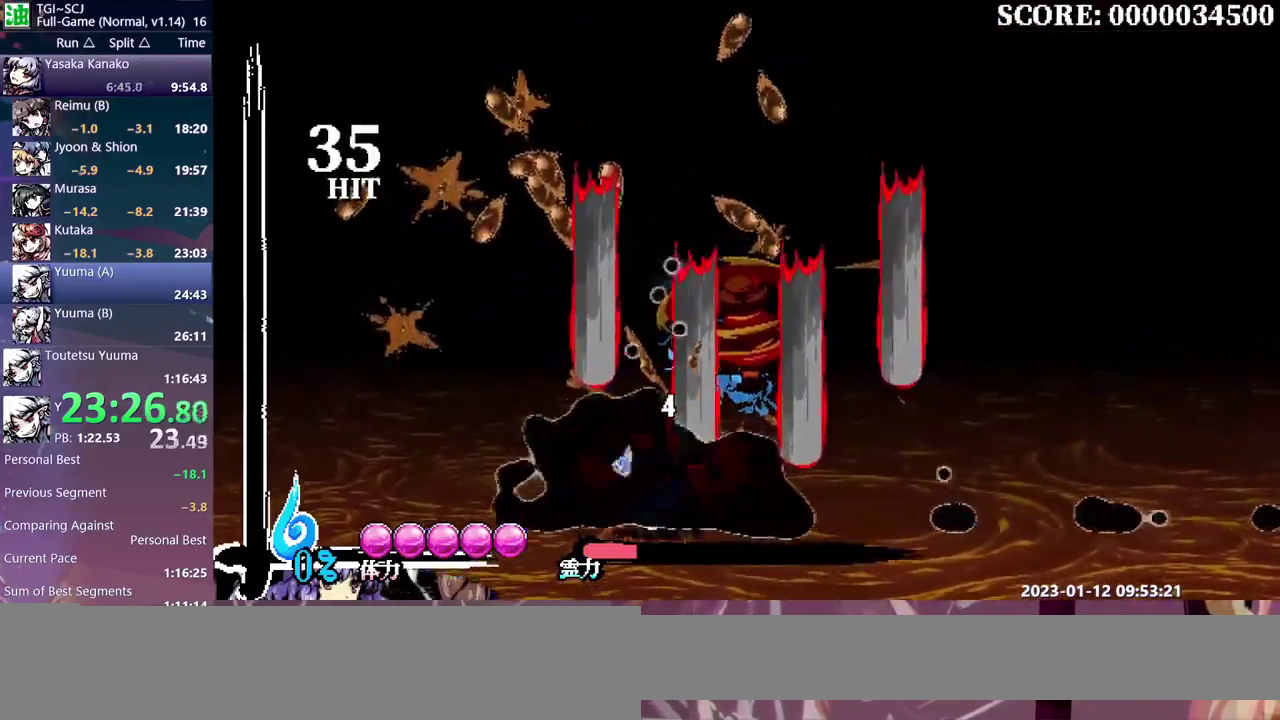
{"buttons": [], "events": []}
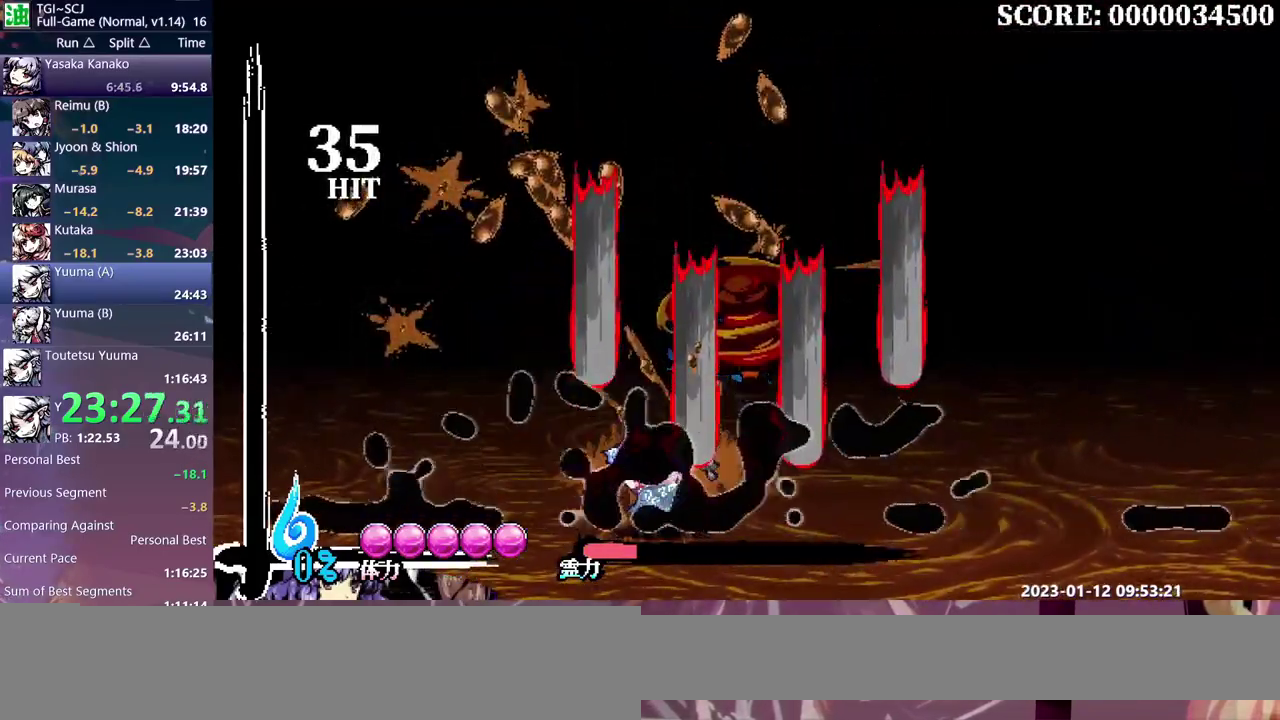
{"buttons": [], "events": [[150, "B", "down"], [217, "B", "up"], [267, "B", "down"], [450, "B", "up"]]}
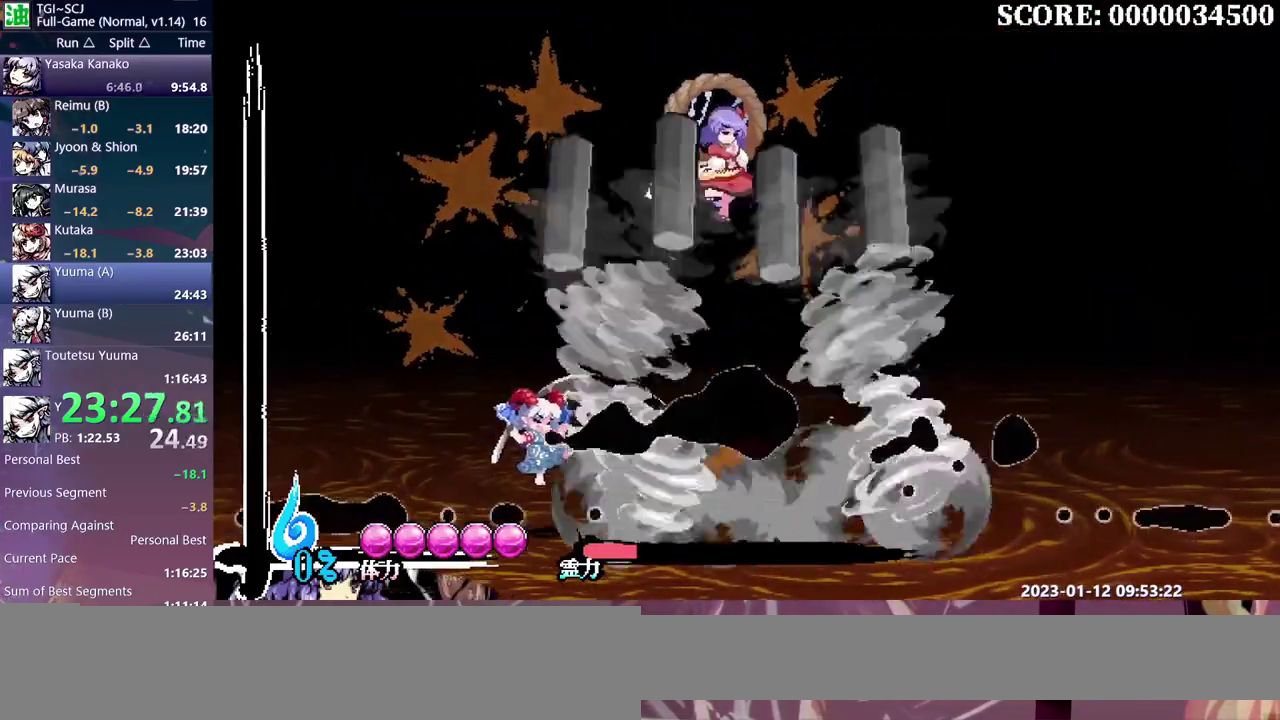
{"buttons": [], "events": [[33, "B", "down"], [83, "B", "up"]]}
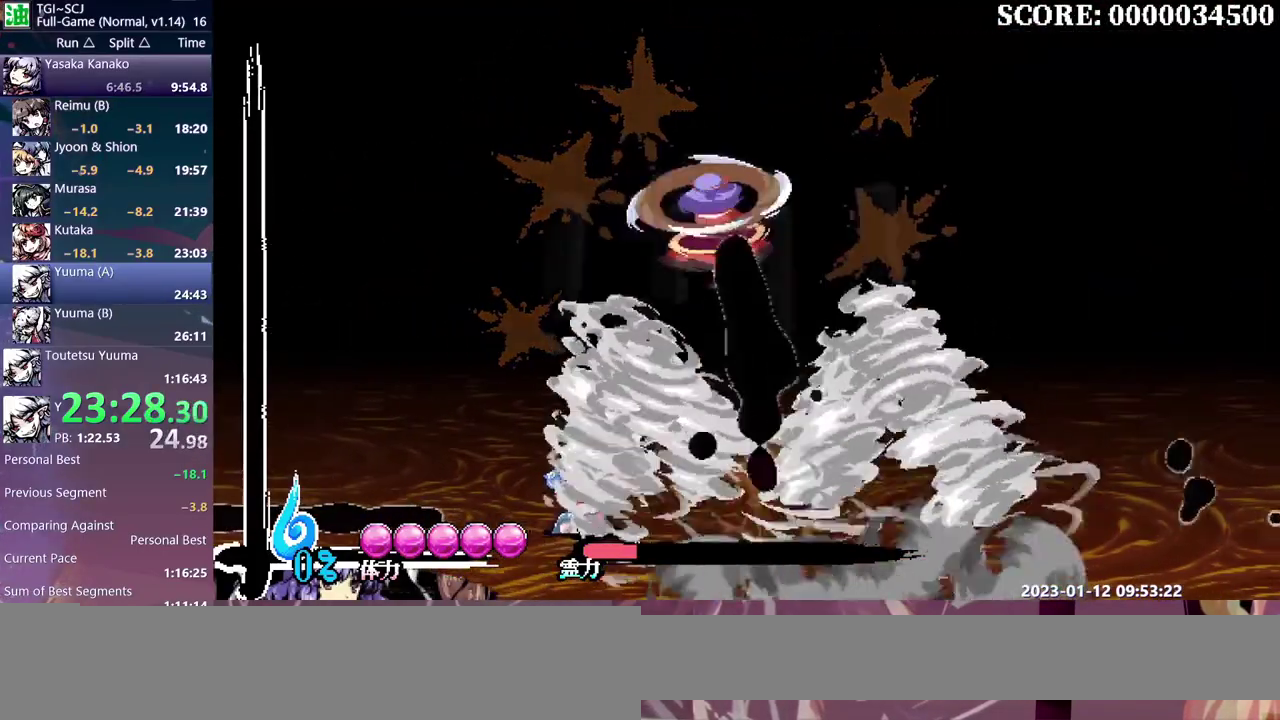
{"buttons": [], "events": []}
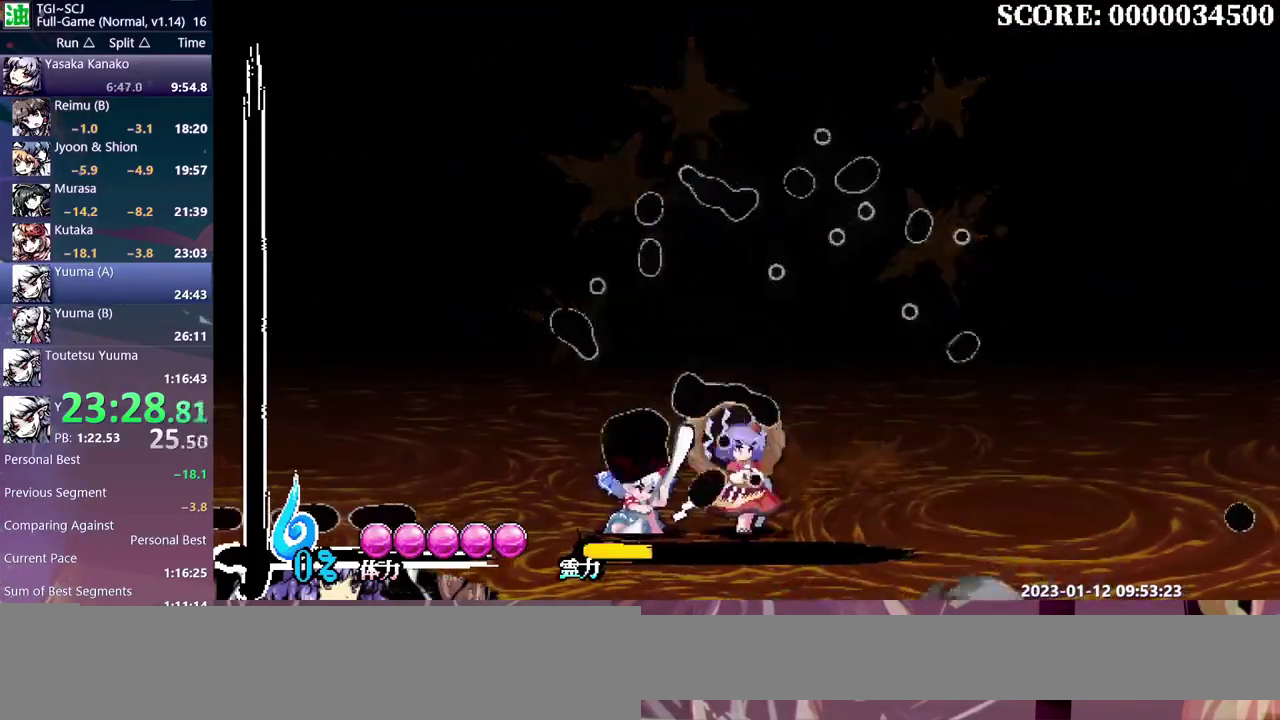
{"buttons": [], "events": []}
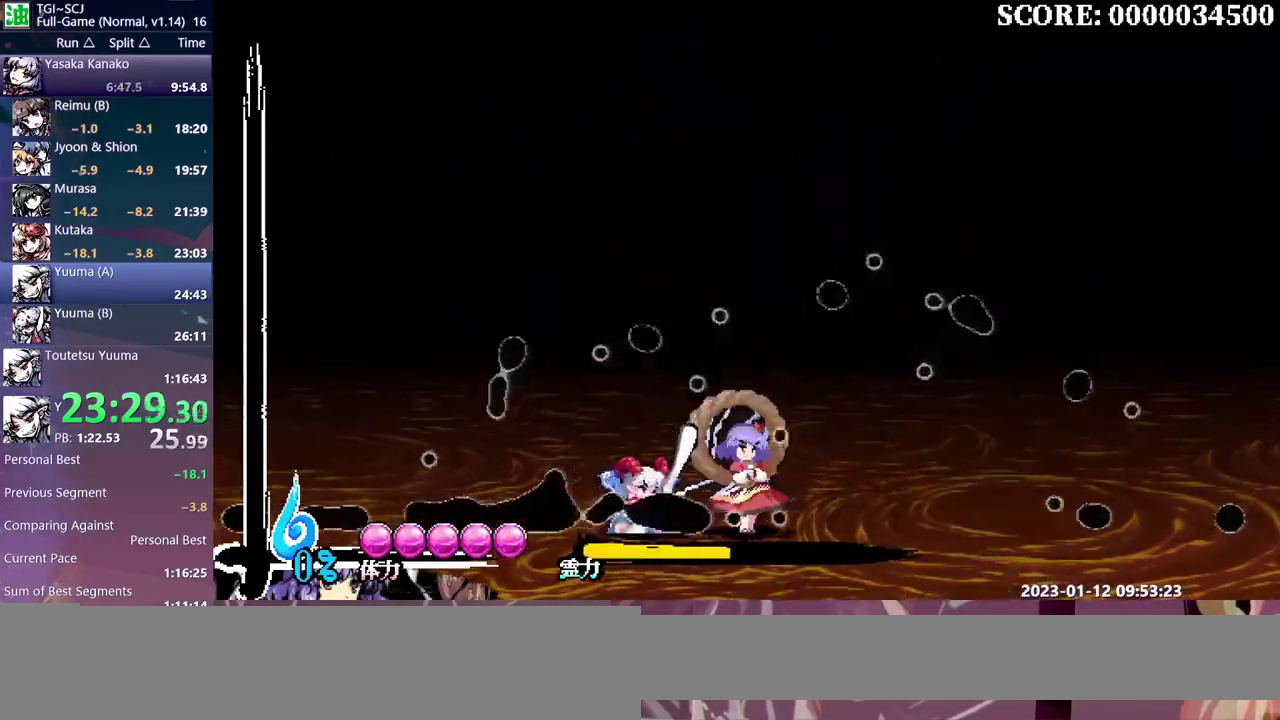
{"buttons": [], "events": [[300, "B", "down"], [367, "B", "up"], [433, "B", "down"], [500, "B", "up"]]}
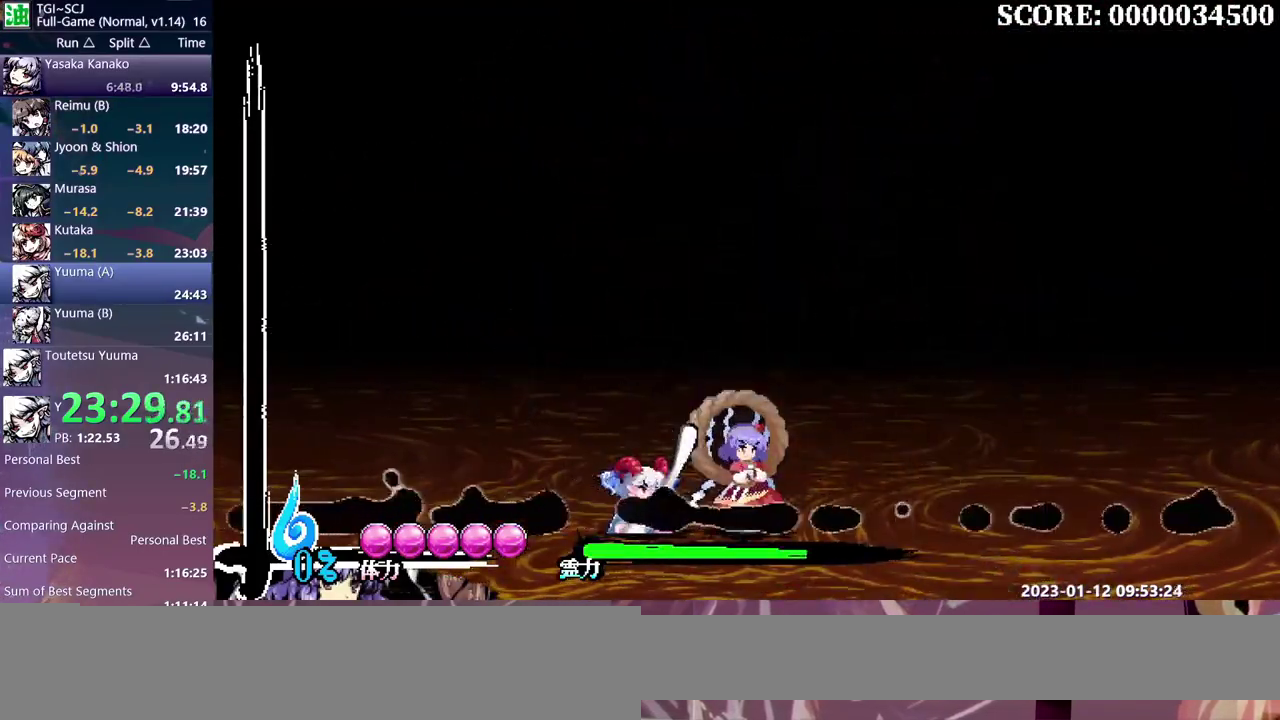
{"buttons": [], "events": [[100, "B", "down"], [167, "B", "up"], [233, "B", "down"], [300, "B", "up"], [367, "B", "down"], [433, "B", "up"]]}
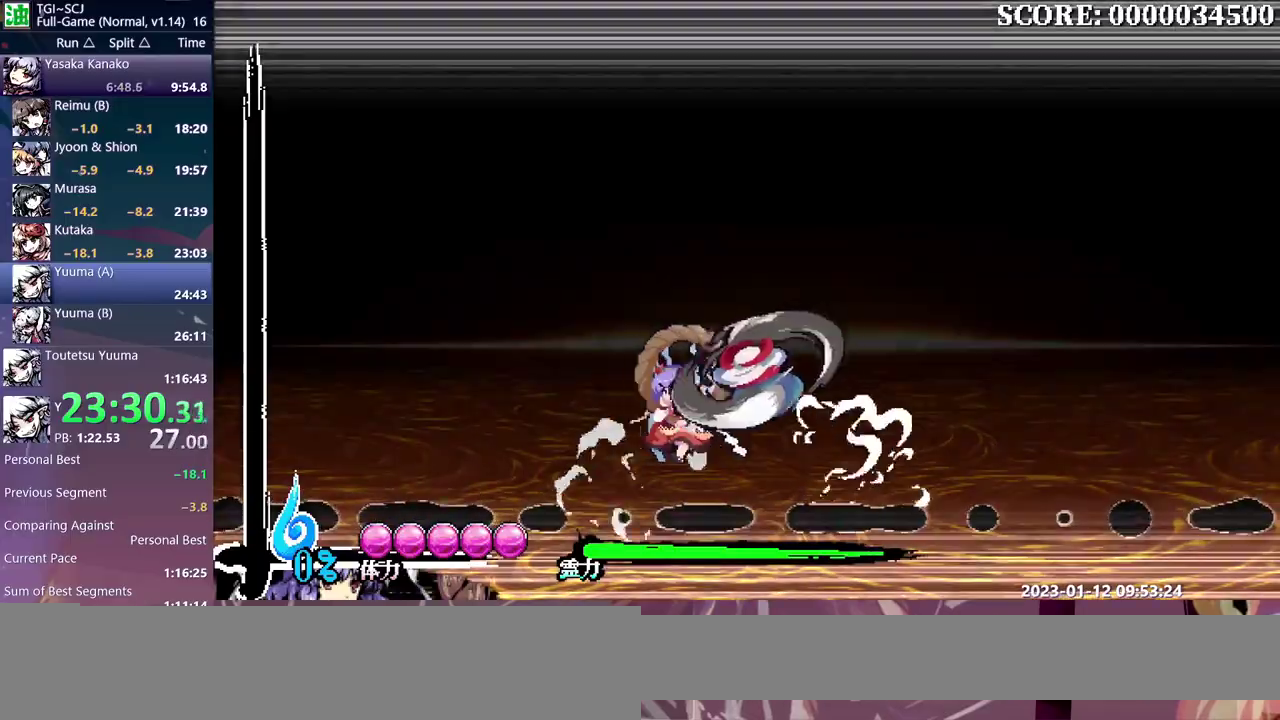
{"buttons": [], "events": []}
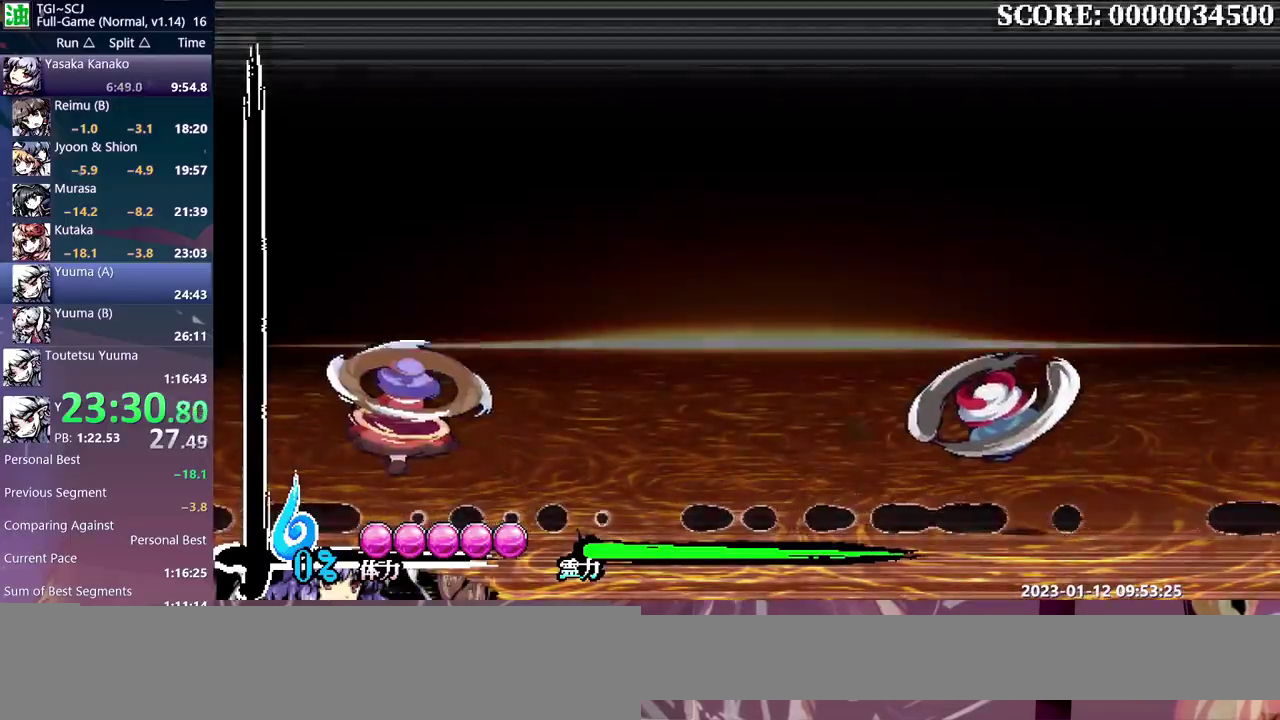
{"buttons": [], "events": [[283, "DPAD_RIGHT", "down"], [433, "DPAD_RIGHT", "up"]]}
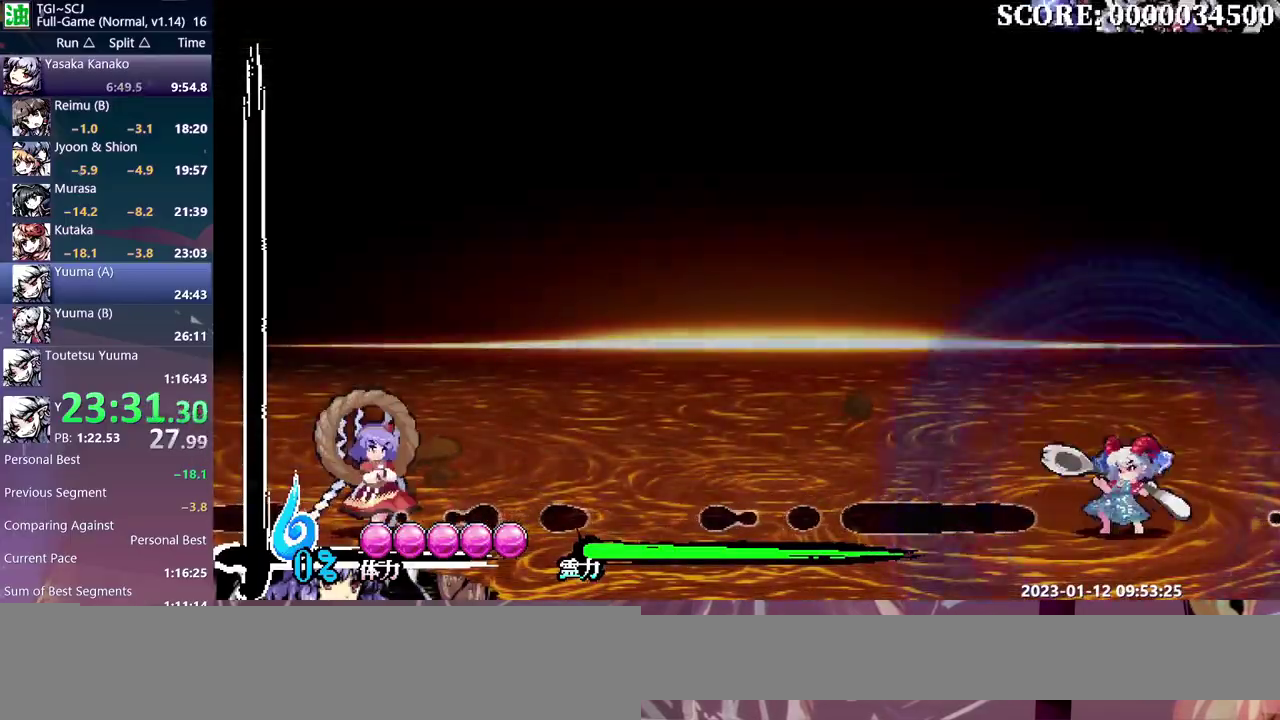
{"buttons": [], "events": []}
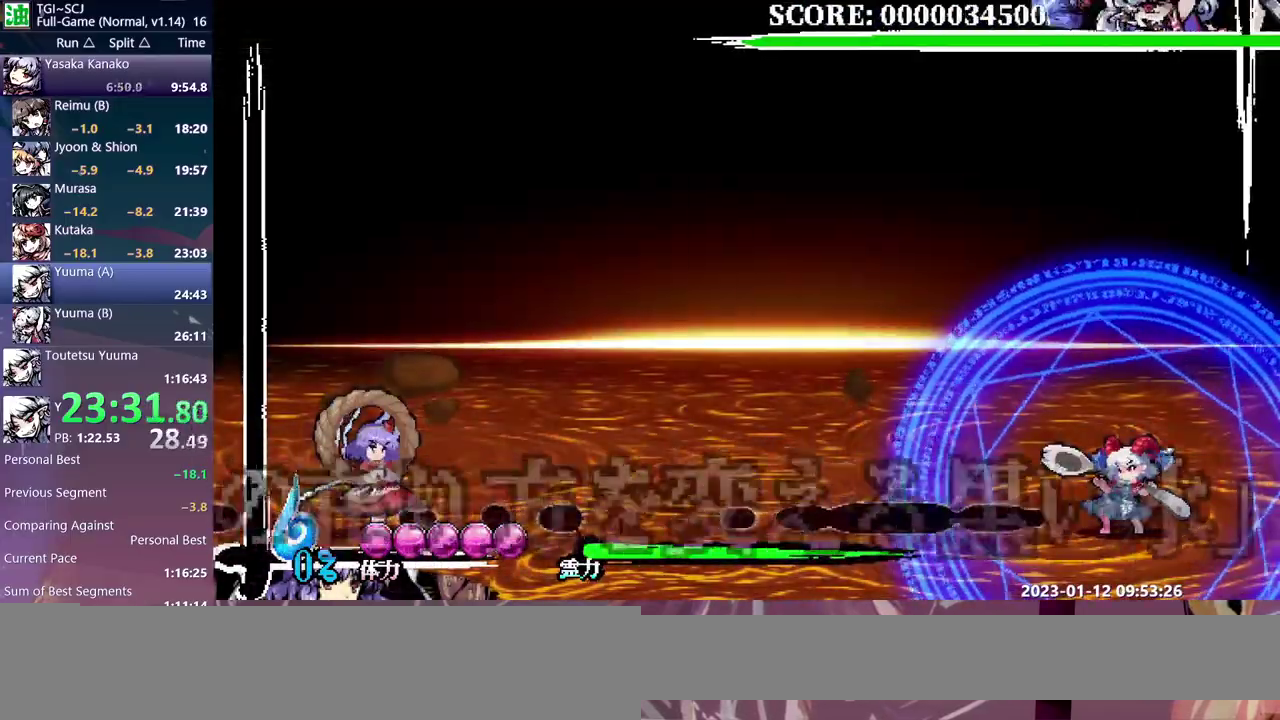
{"buttons": ["DPAD_RIGHT"], "events": [[200, "Y", "down"], [317, "Y", "up"], [483, "DPAD_RIGHT", "down"]]}
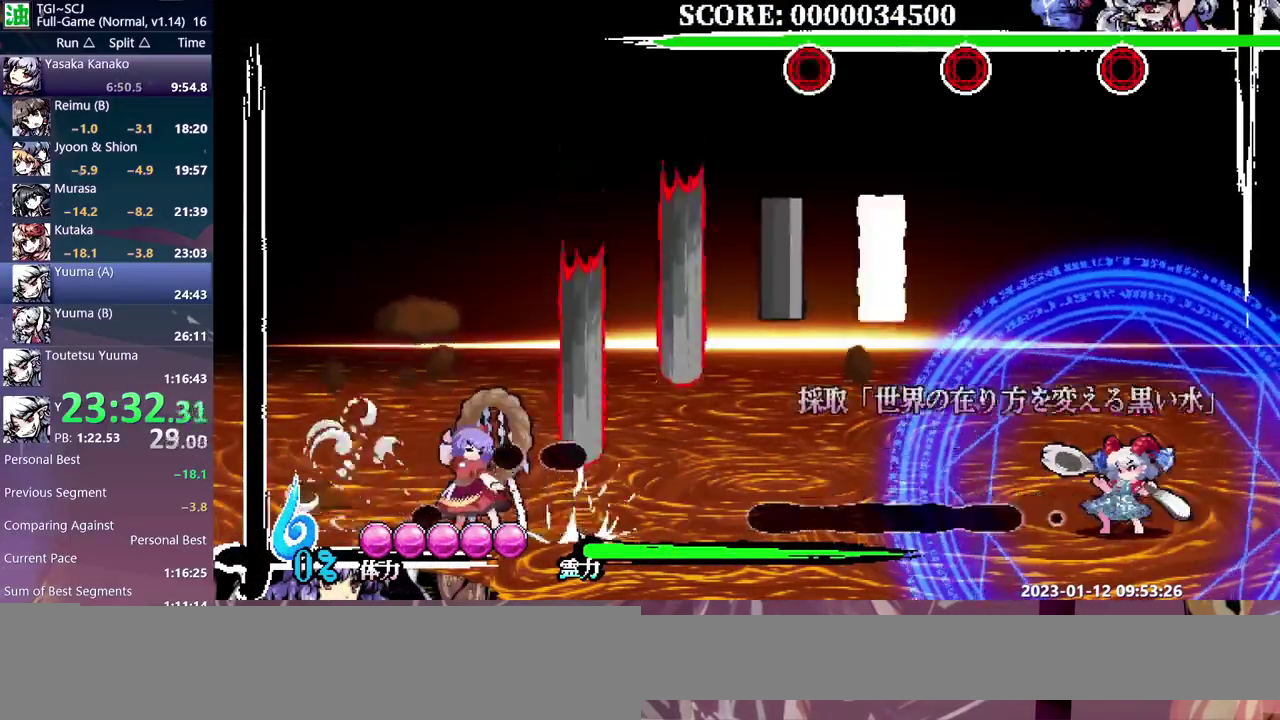
{"buttons": ["Y"], "events": [[33, "DPAD_RIGHT", "up"], [133, "B", "down"], [217, "B", "up"], [283, "Y", "down"]]}